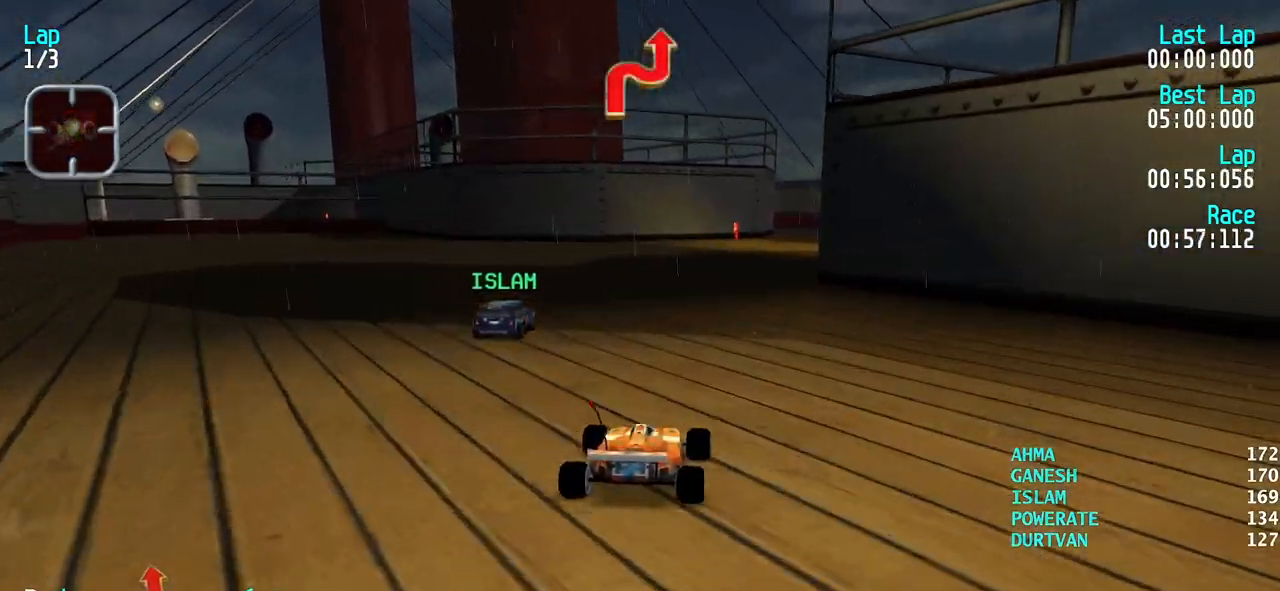
Gameplay with keyboard; each line is a JSON object with the keys held at the frame after it. "events" lists presses ("down") and releases ("up") of "down", "left", "right" and "up" between this image and that frame as [ms after this image, input, new state], when the widget could be followed in between. No other keys are recorded. Mouse input is not recorded.
{"keys": ["right", "up"], "events": [[33, "right", "down"], [83, "right", "up"], [183, "right", "down"], [267, "right", "up"], [367, "right", "down"], [417, "right", "up"], [500, "right", "down"]]}
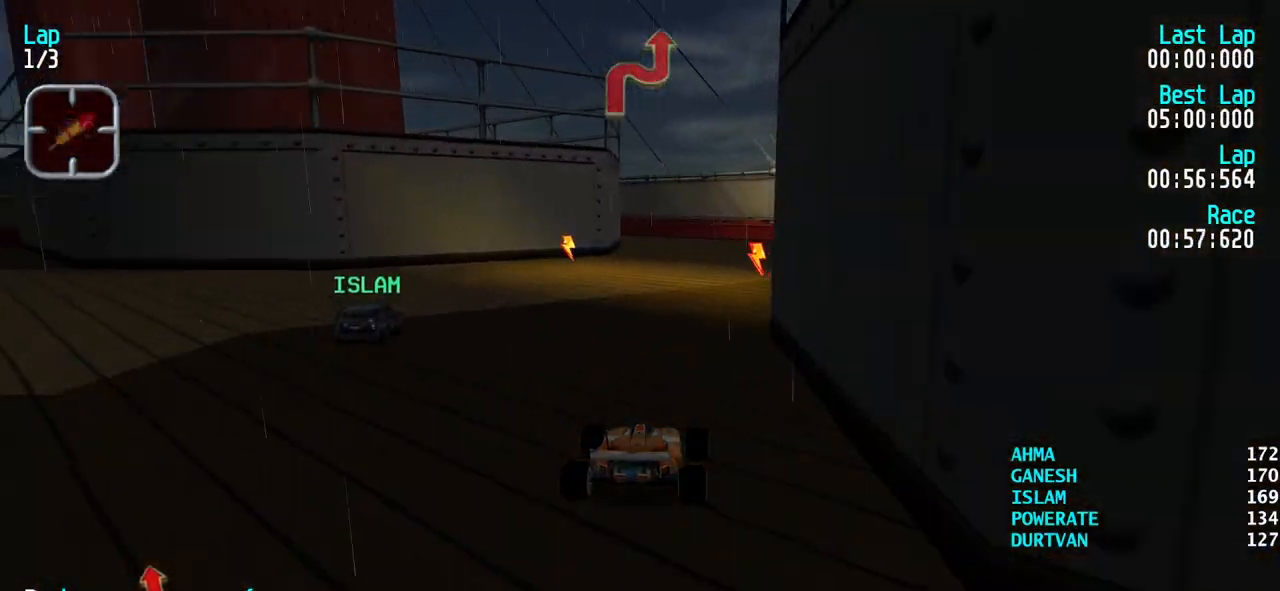
{"keys": ["up"], "events": [[100, "right", "up"], [100, "up", "up"], [283, "down", "down"], [333, "down", "up"], [483, "up", "down"]]}
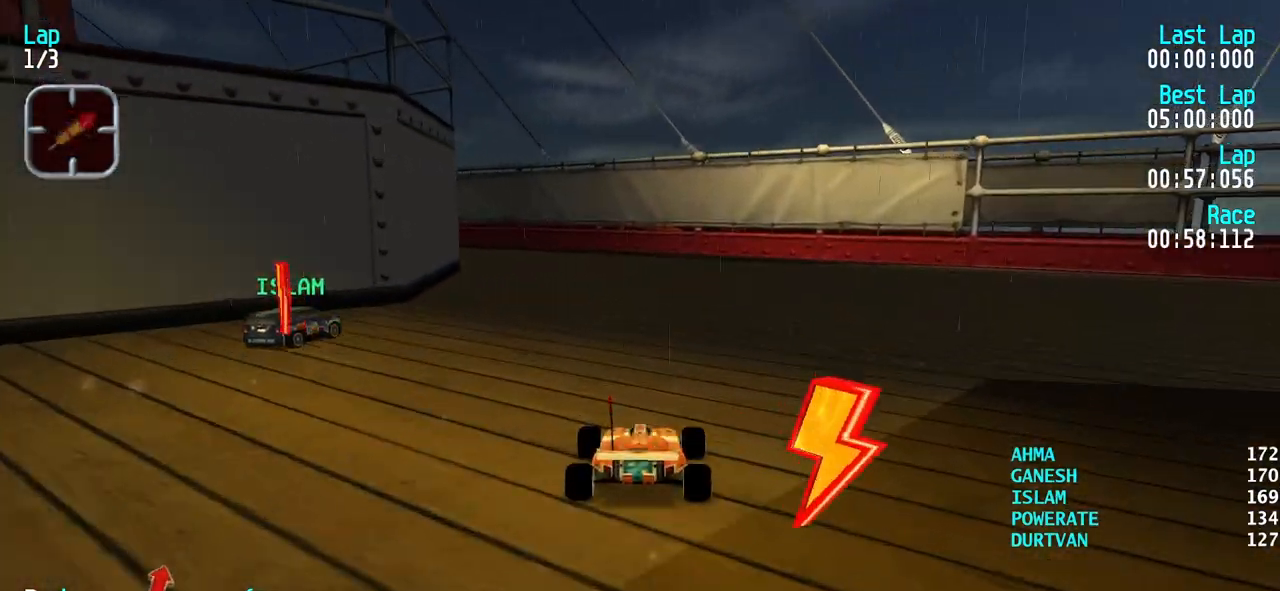
{"keys": ["left", "up"], "events": [[217, "left", "down"], [450, "left", "up"], [500, "left", "down"]]}
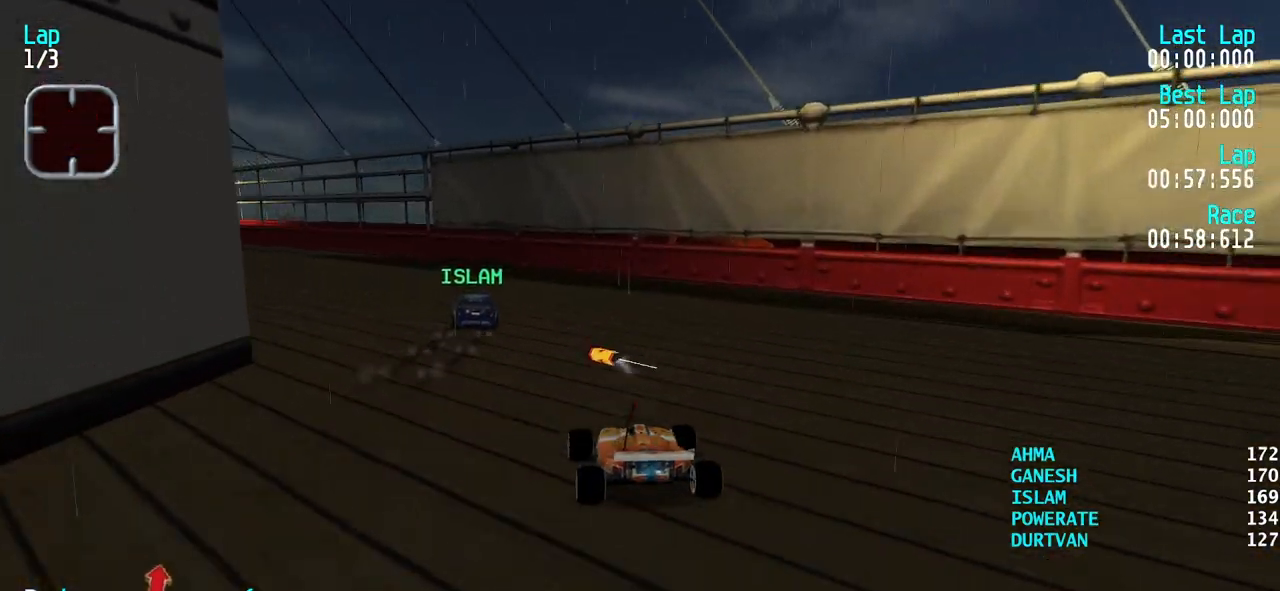
{"keys": ["left"], "events": [[133, "left", "up"], [133, "up", "up"], [267, "up", "down"], [417, "up", "up"], [467, "left", "down"]]}
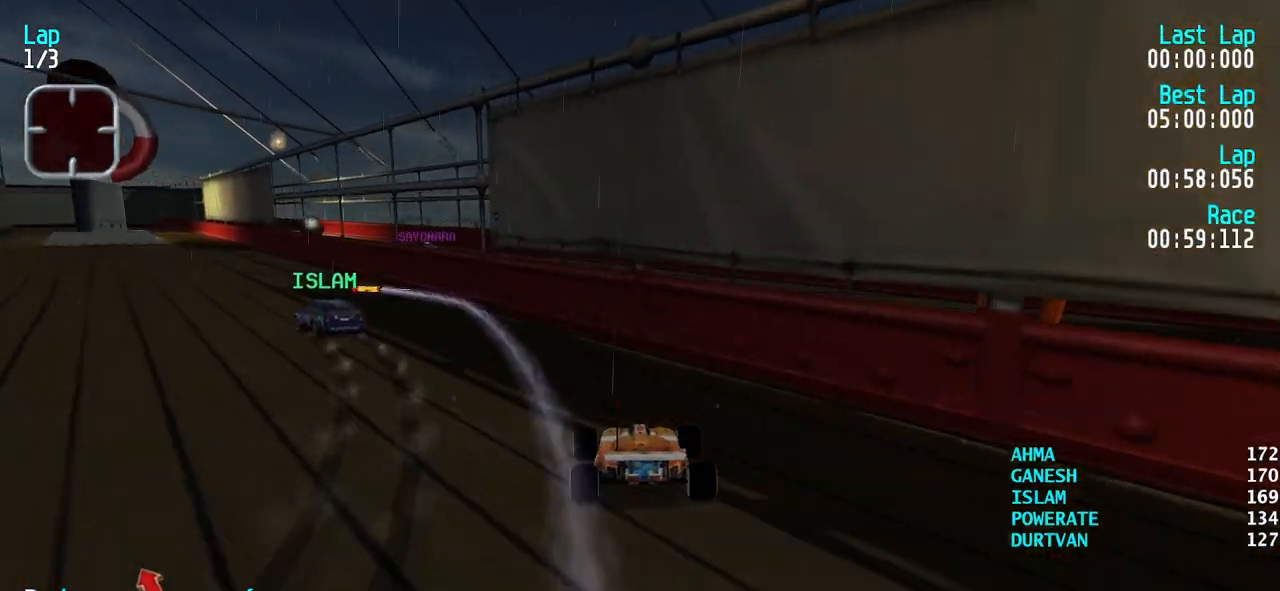
{"keys": ["left"], "events": [[100, "left", "up"], [100, "up", "down"], [200, "left", "down"], [283, "left", "up"], [333, "left", "down"], [433, "up", "up"]]}
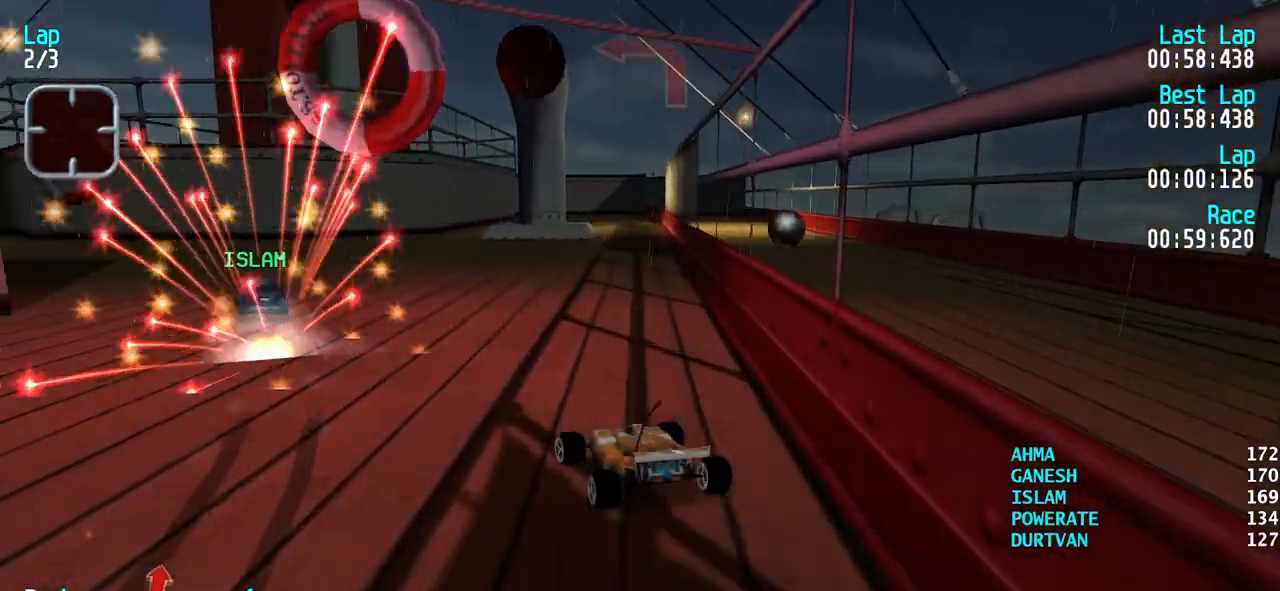
{"keys": ["left", "up"], "events": [[217, "up", "down"], [250, "left", "up"], [300, "left", "down"], [350, "up", "up"], [483, "up", "down"]]}
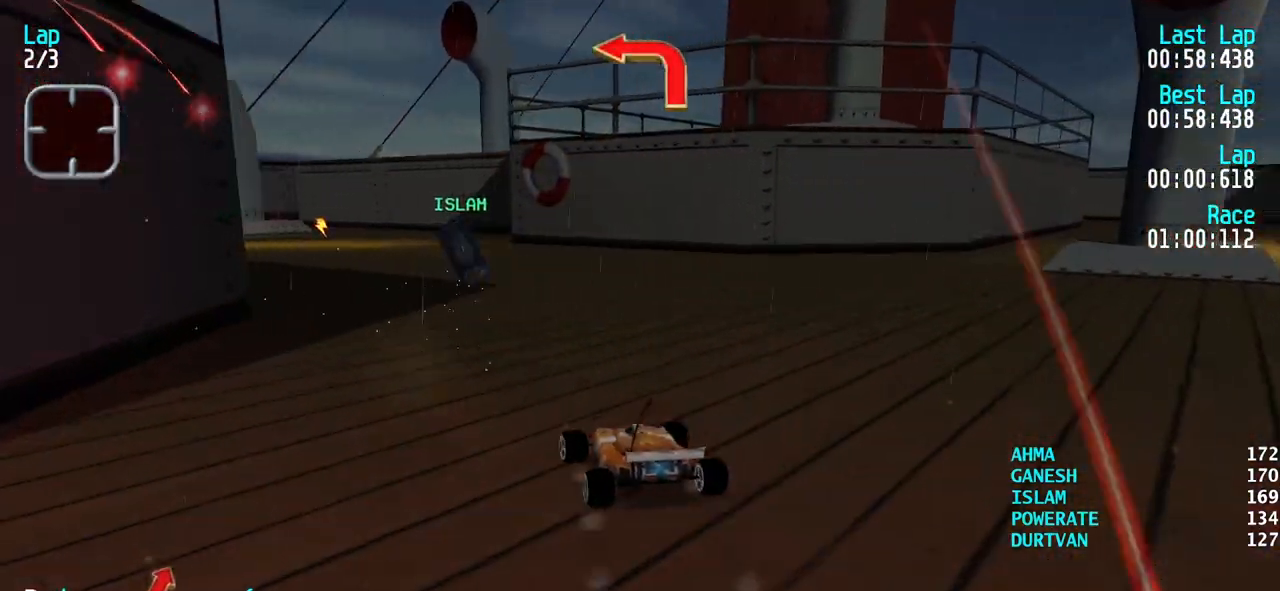
{"keys": ["left", "up"], "events": [[233, "left", "up"], [317, "left", "down"], [367, "up", "up"], [500, "up", "down"]]}
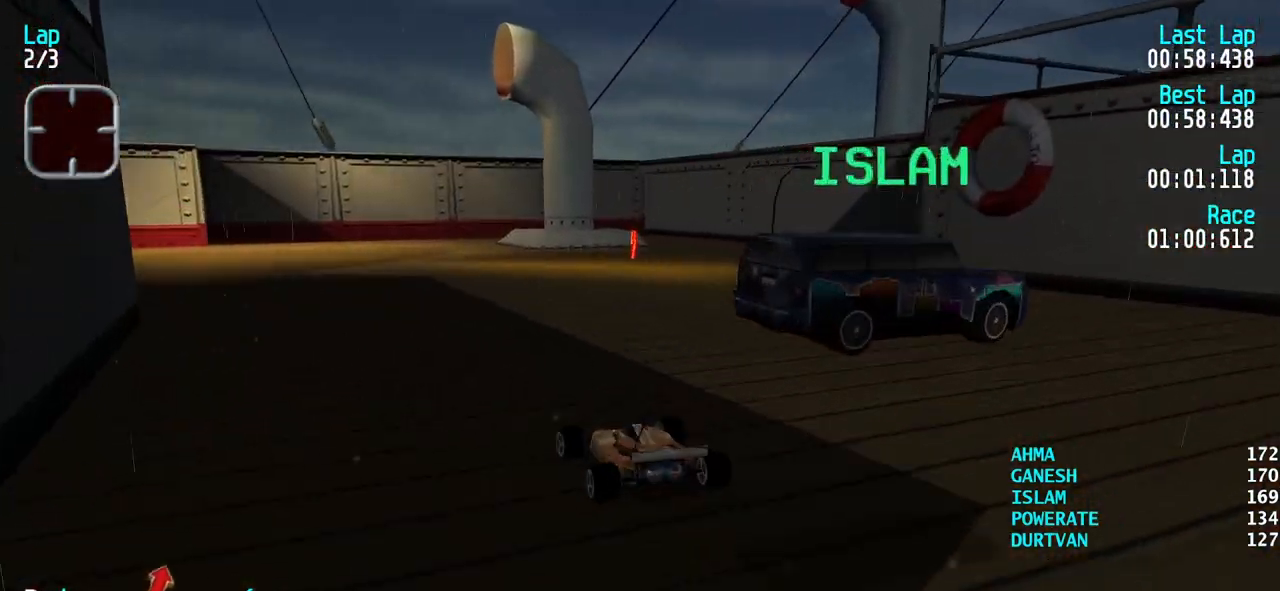
{"keys": ["right", "up"], "events": [[100, "left", "up"], [150, "left", "down"], [200, "left", "up"], [250, "right", "down"]]}
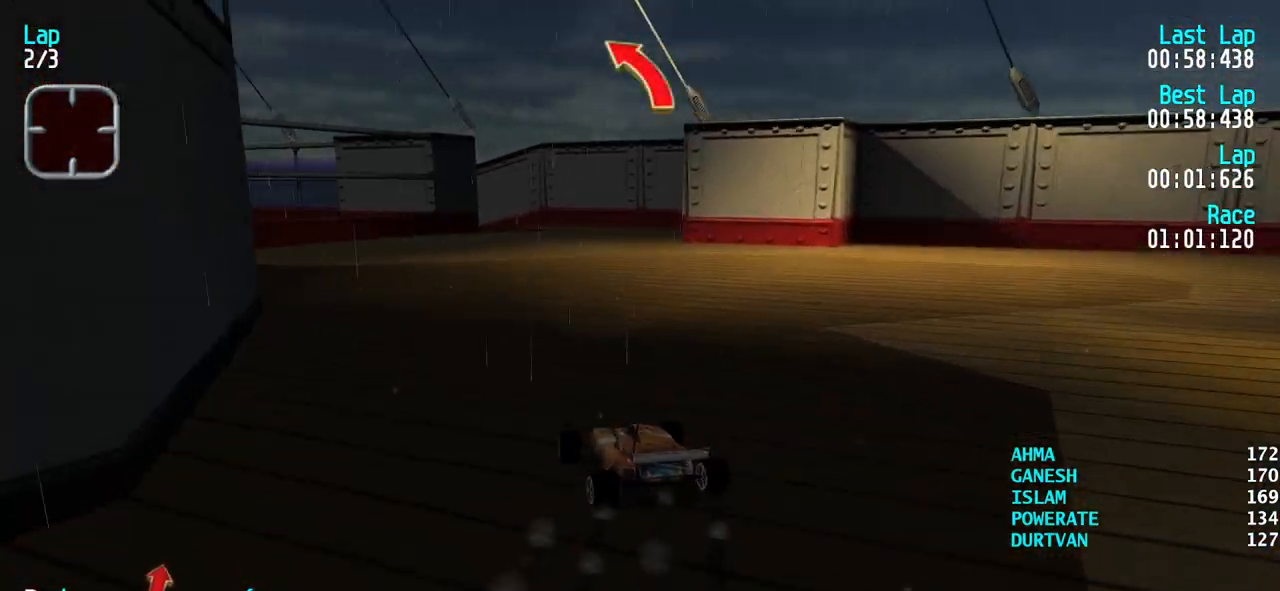
{"keys": ["up"], "events": [[117, "right", "up"], [267, "right", "down"], [300, "right", "up"]]}
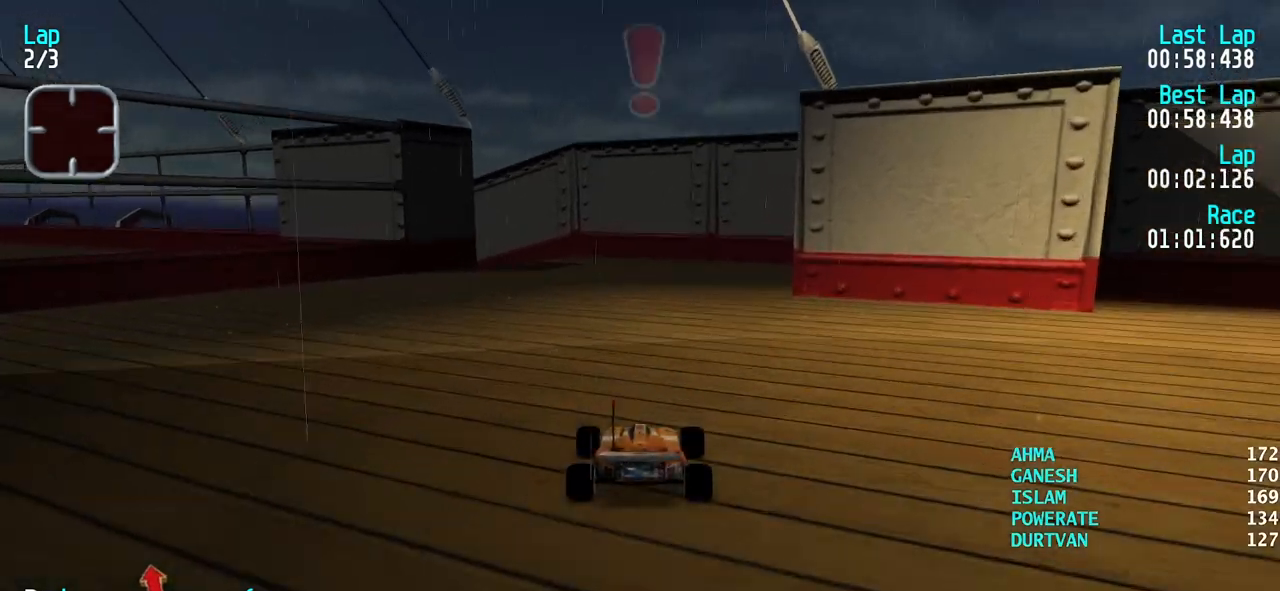
{"keys": ["left"], "events": [[133, "left", "down"], [317, "up", "up"]]}
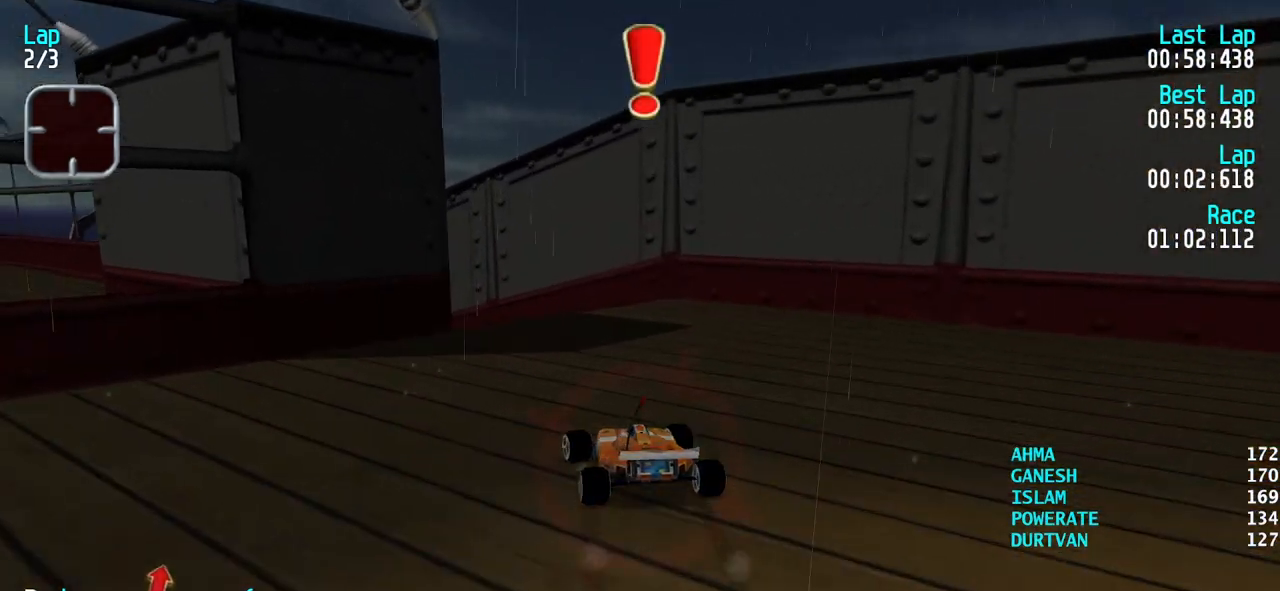
{"keys": [], "events": [[150, "up", "down"], [200, "left", "up"], [283, "up", "up"]]}
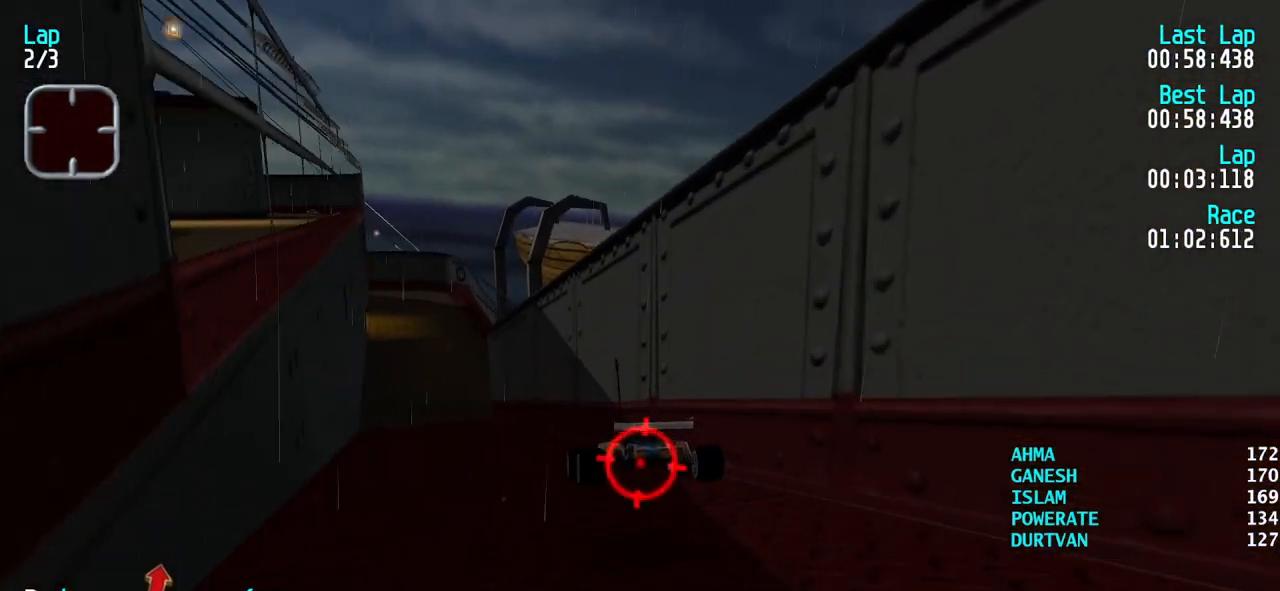
{"keys": ["up"], "events": [[67, "up", "down"], [300, "left", "down"], [400, "left", "up"]]}
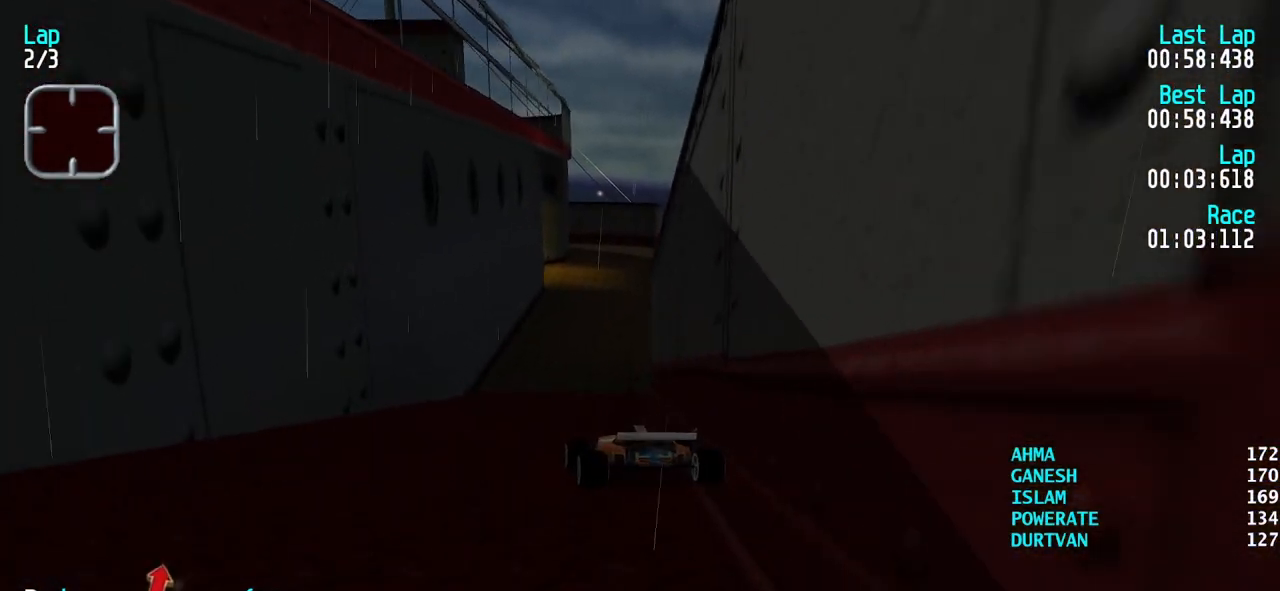
{"keys": ["up"], "events": [[133, "right", "down"], [233, "right", "up"], [267, "right", "down"], [367, "right", "up"], [467, "right", "down"], [500, "right", "up"]]}
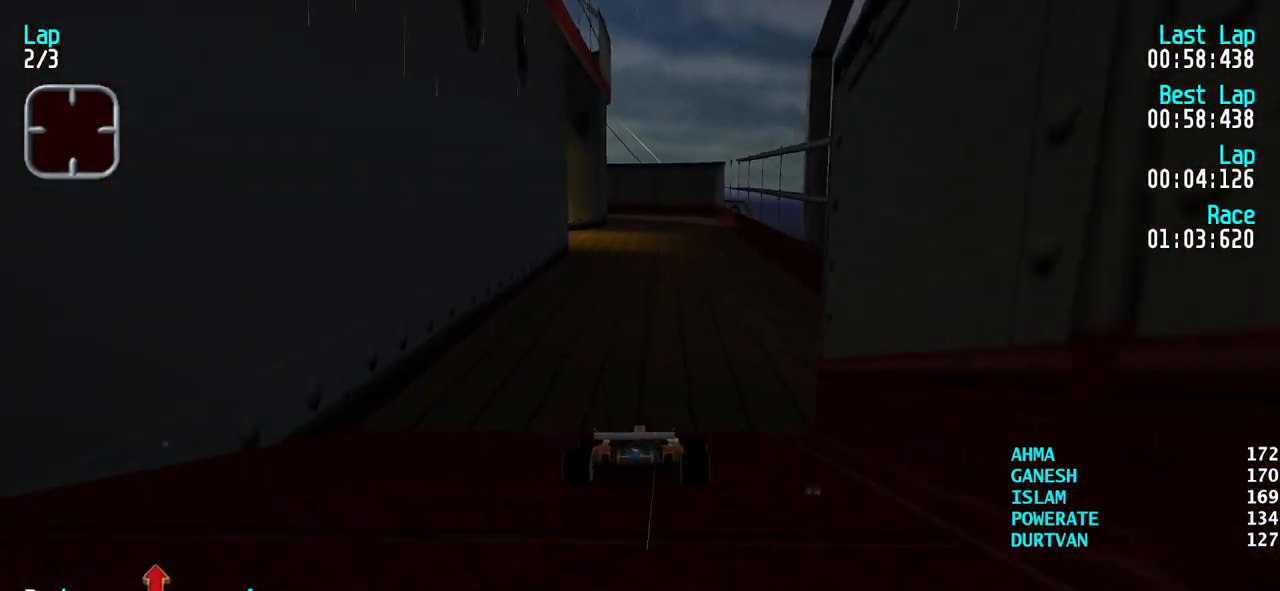
{"keys": ["up"], "events": [[100, "right", "down"], [150, "right", "up"]]}
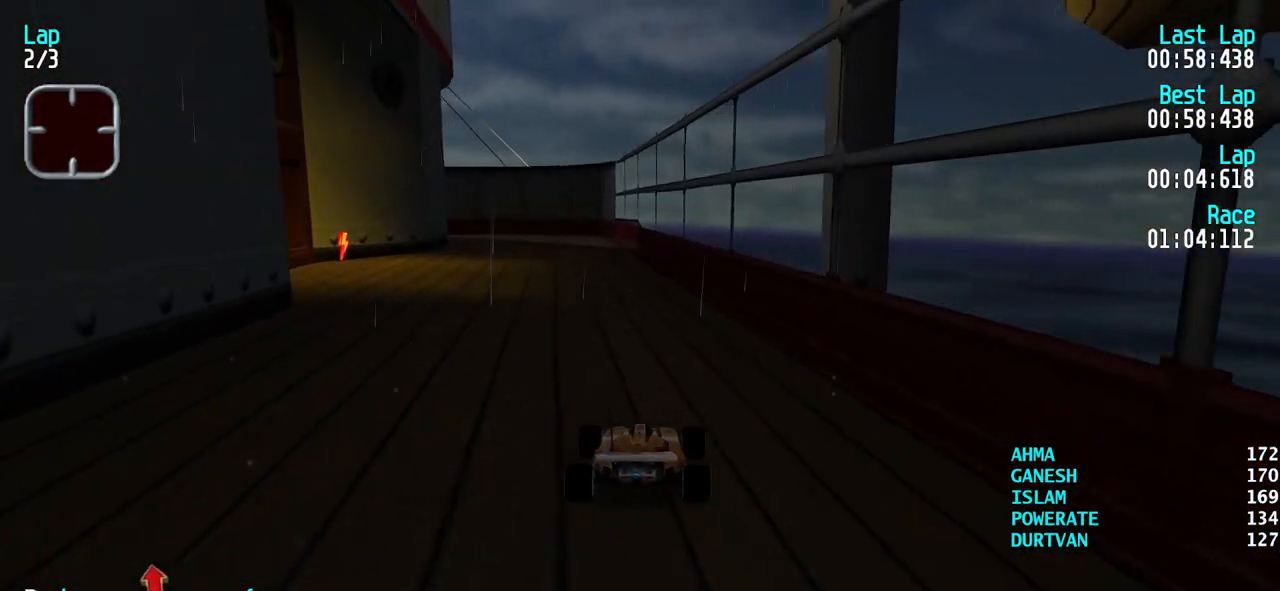
{"keys": ["up"], "events": [[17, "left", "down"], [117, "left", "up"]]}
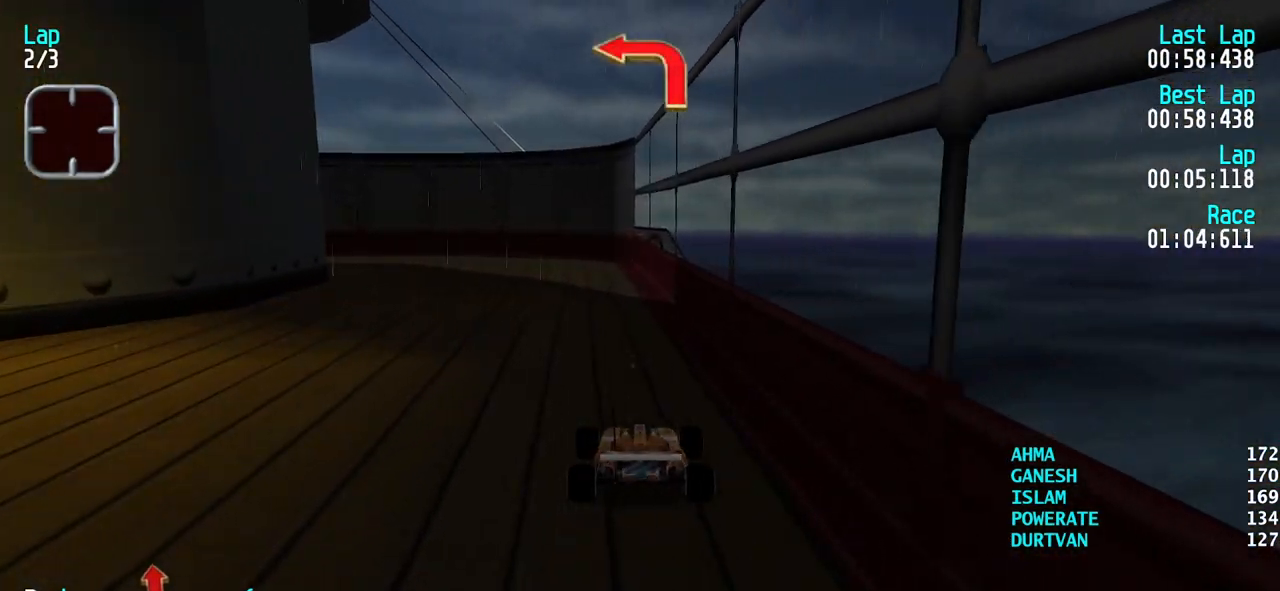
{"keys": ["left", "up"], "events": [[500, "left", "down"]]}
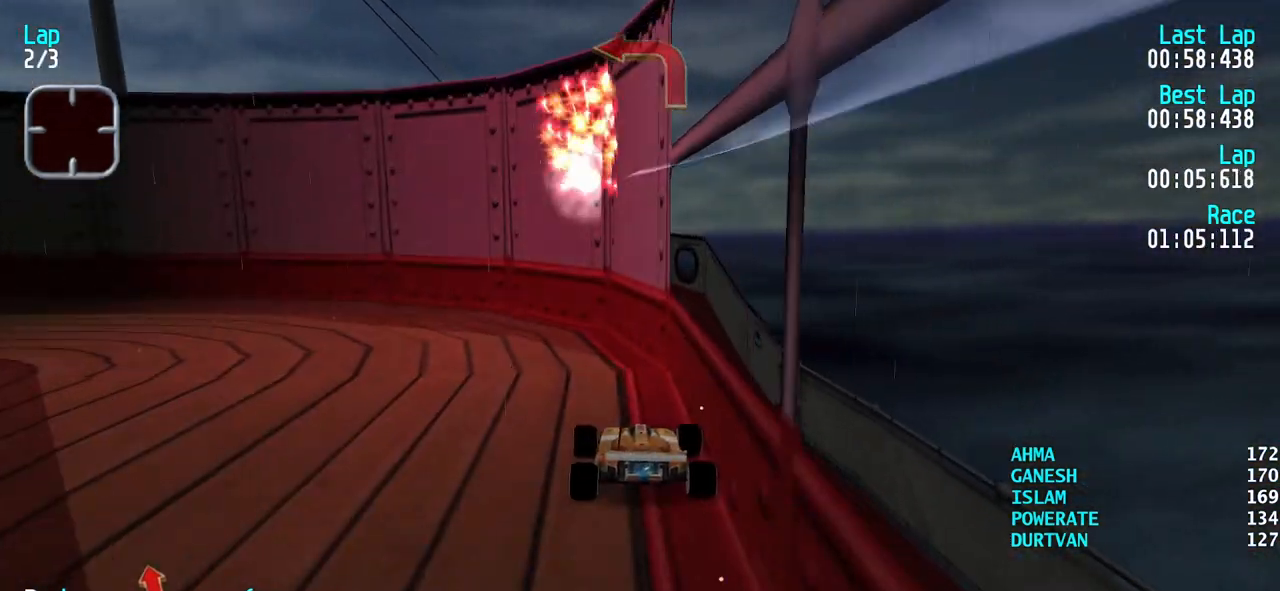
{"keys": ["left", "up"], "events": [[100, "left", "up"], [150, "left", "down"], [233, "left", "up"], [283, "left", "down"], [433, "left", "up"], [483, "left", "down"]]}
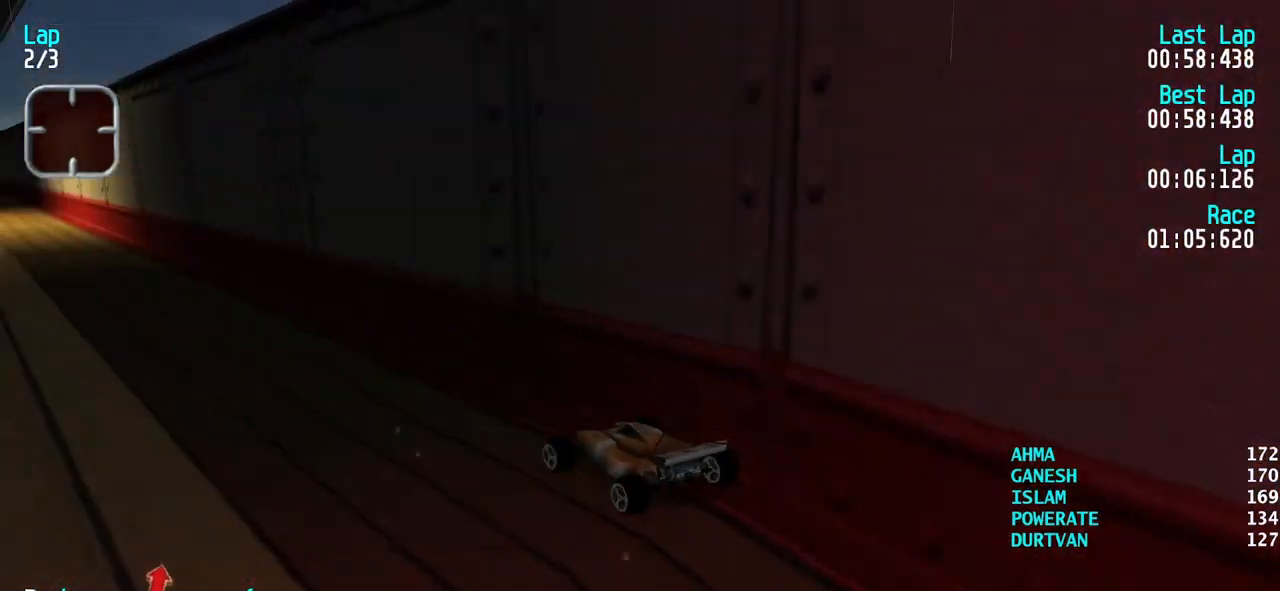
{"keys": ["up"], "events": [[67, "left", "up"], [117, "left", "down"], [217, "left", "up"], [400, "right", "down"], [450, "right", "up"]]}
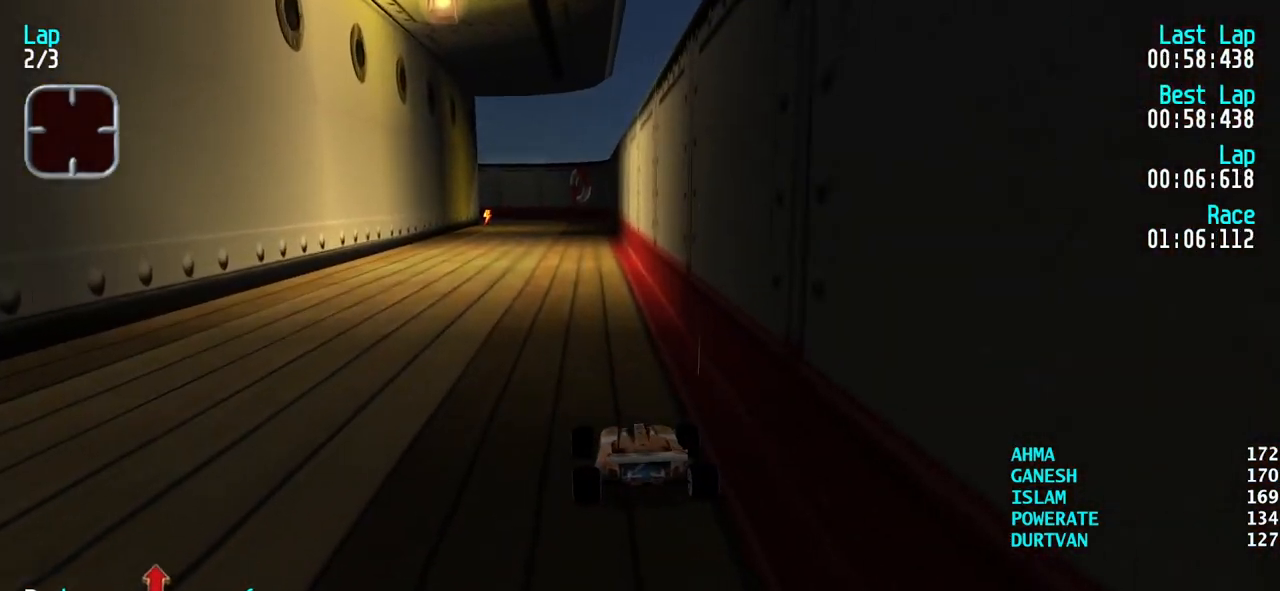
{"keys": ["up"], "events": [[267, "right", "down"], [317, "right", "up"]]}
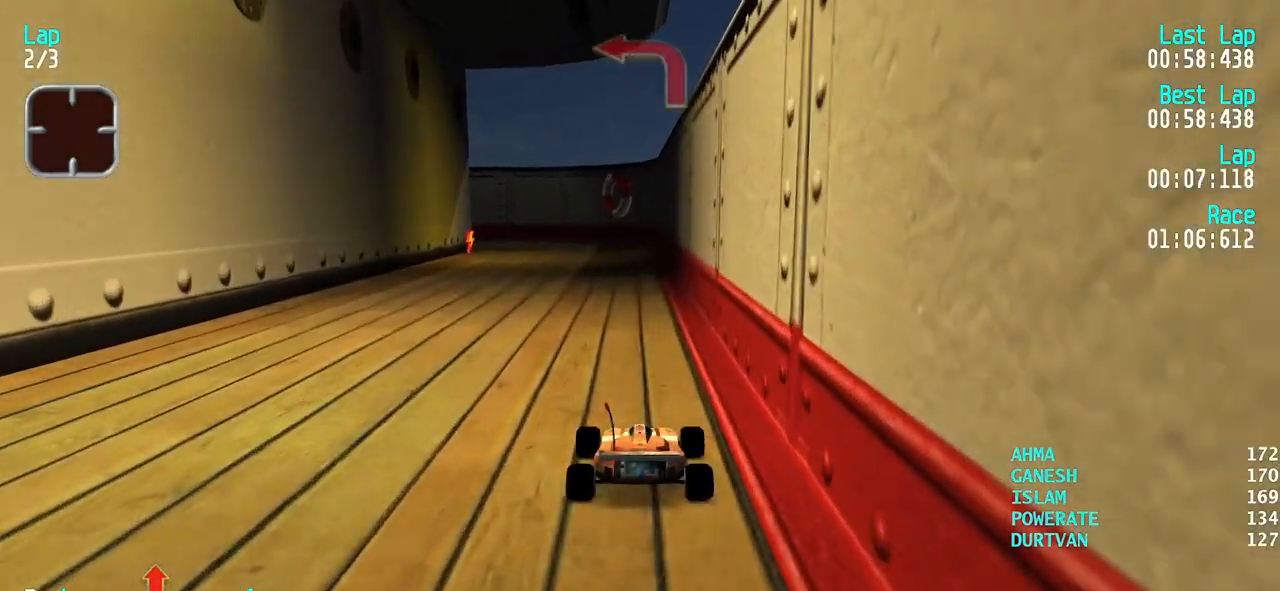
{"keys": ["up"], "events": []}
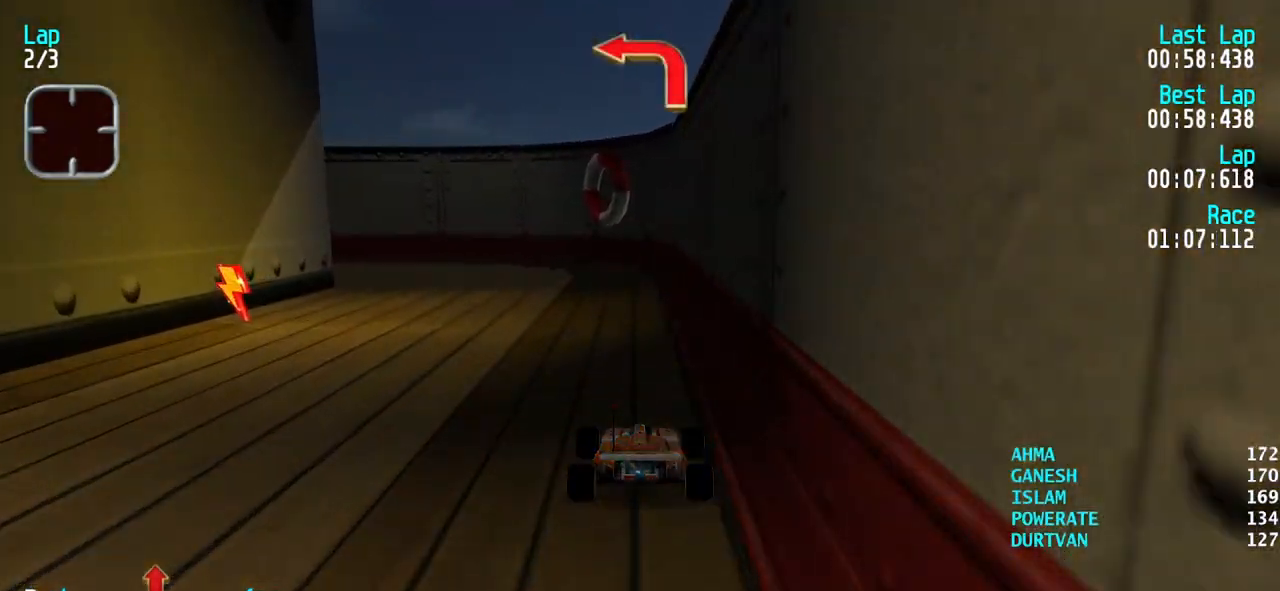
{"keys": ["left", "up"], "events": [[17, "right", "down"], [67, "right", "up"], [450, "left", "down"]]}
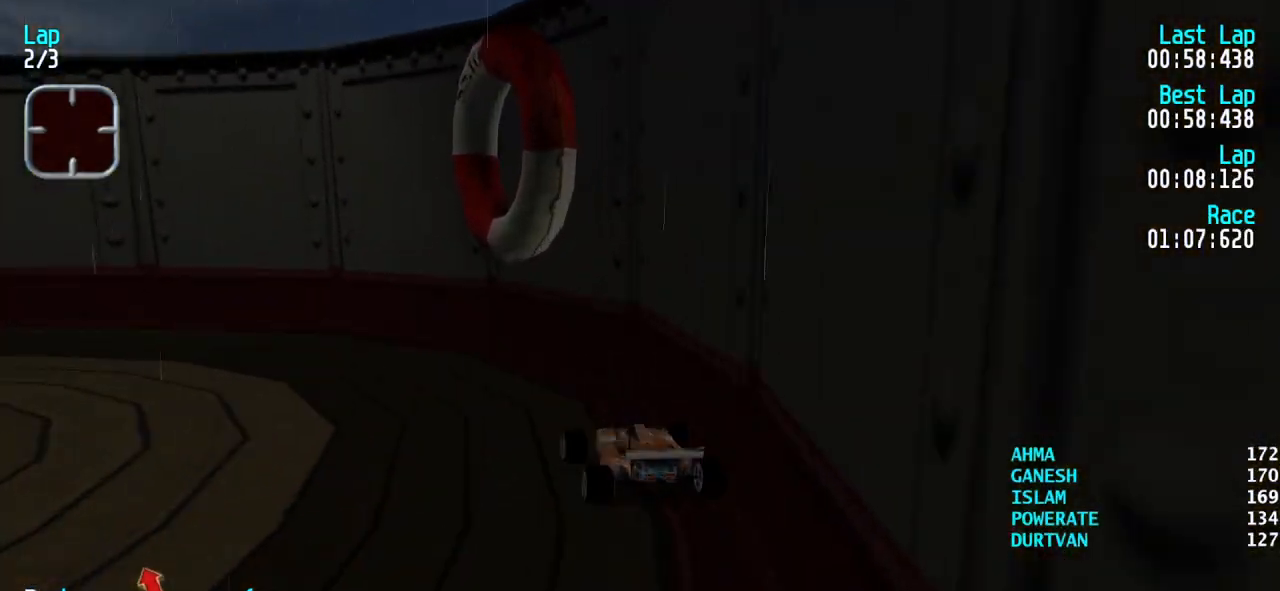
{"keys": ["left", "up"], "events": [[33, "left", "up"], [83, "left", "down"], [233, "left", "up"], [267, "left", "down"], [367, "left", "up"], [417, "left", "down"]]}
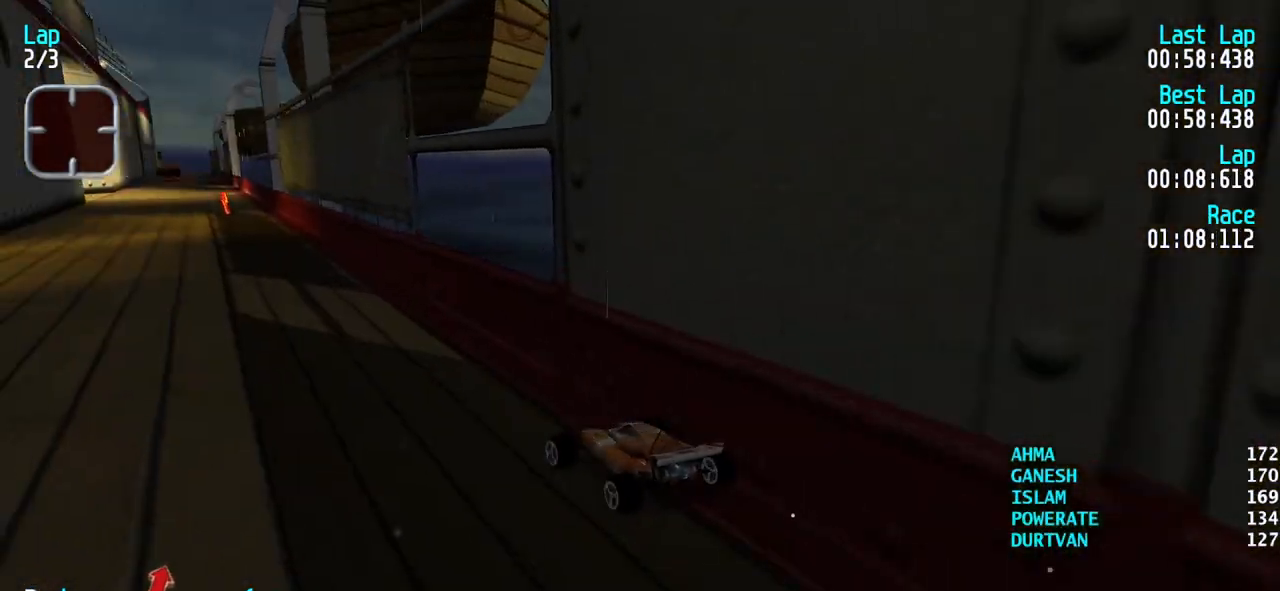
{"keys": ["right", "up"], "events": [[50, "left", "up"], [100, "left", "down"], [200, "left", "up"], [283, "right", "down"], [383, "right", "up"], [483, "right", "down"]]}
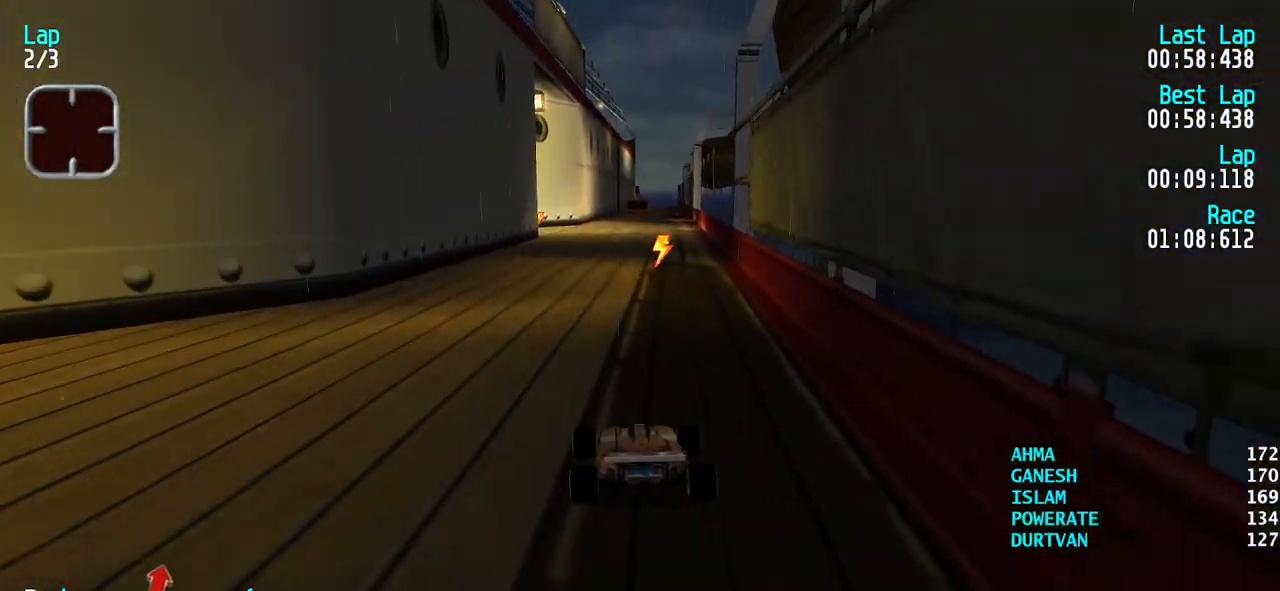
{"keys": ["up"], "events": [[67, "right", "up"], [167, "right", "down"], [217, "right", "up"]]}
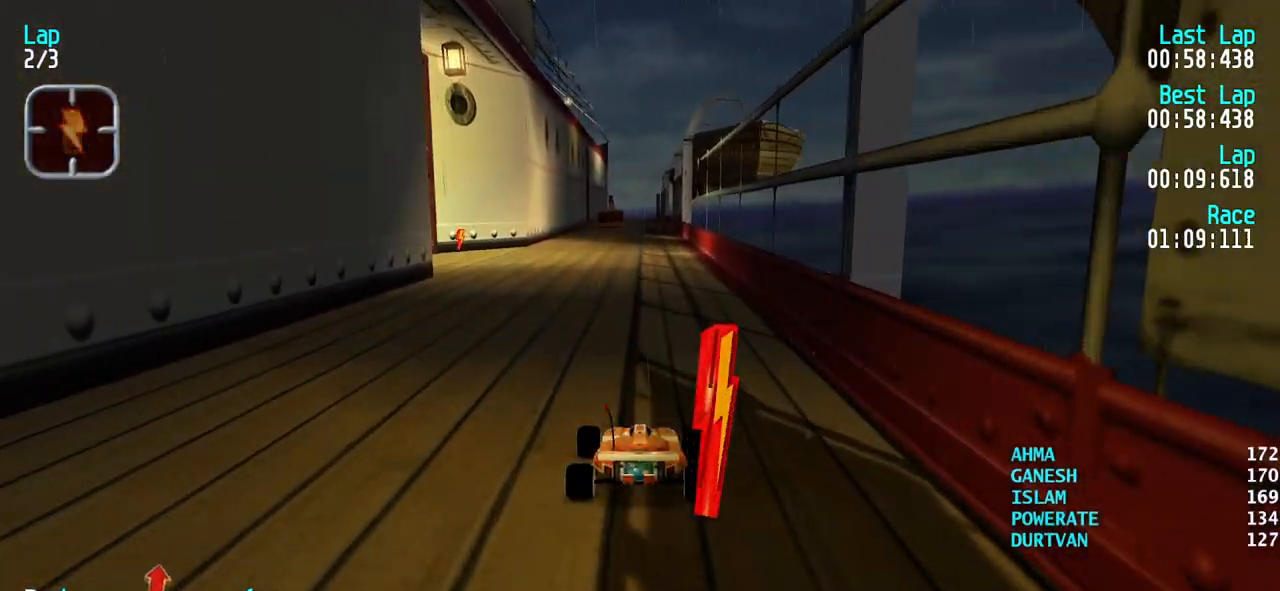
{"keys": ["up"], "events": []}
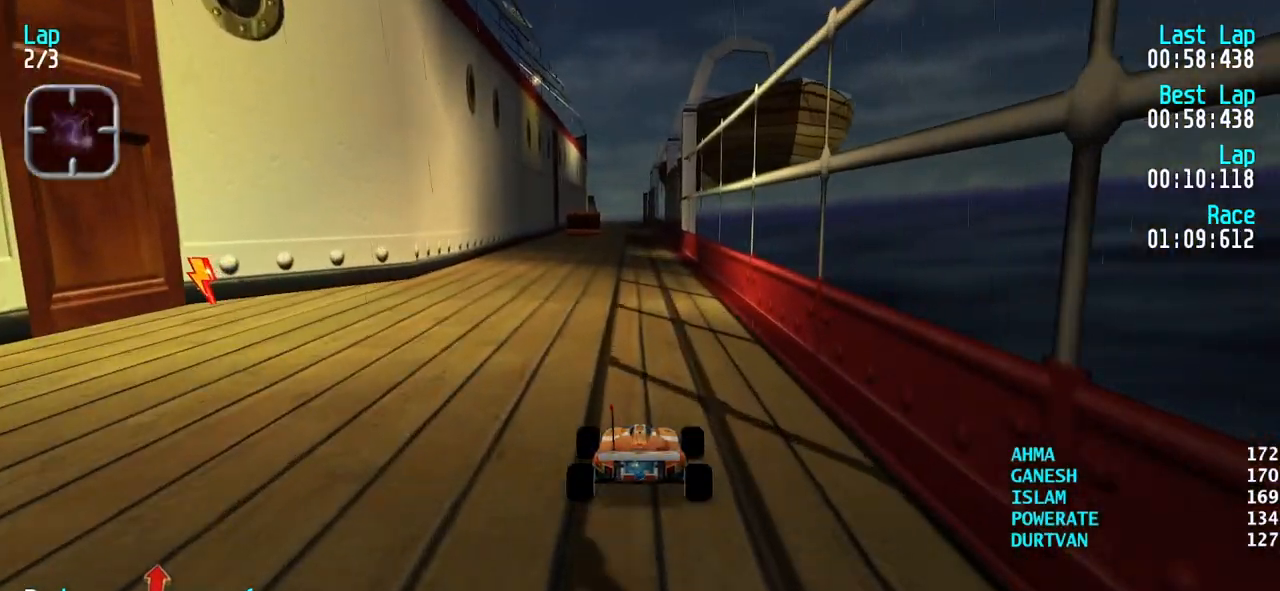
{"keys": ["right", "up"], "events": [[150, "left", "down"], [200, "left", "up"], [483, "right", "down"]]}
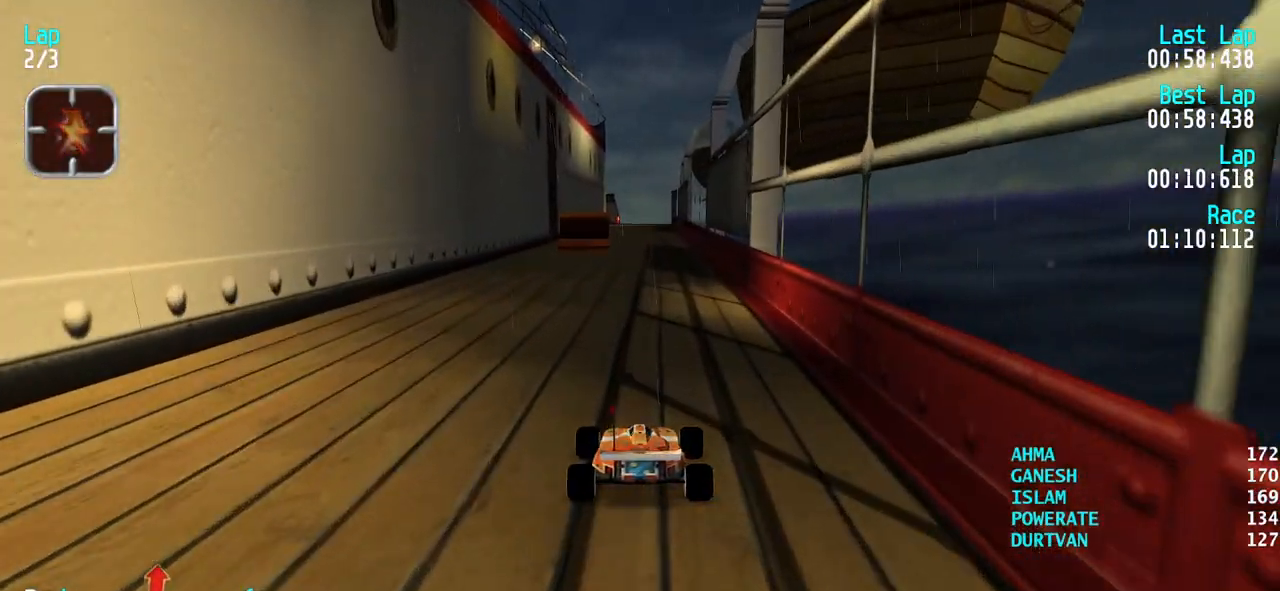
{"keys": ["up"], "events": [[17, "right", "up"]]}
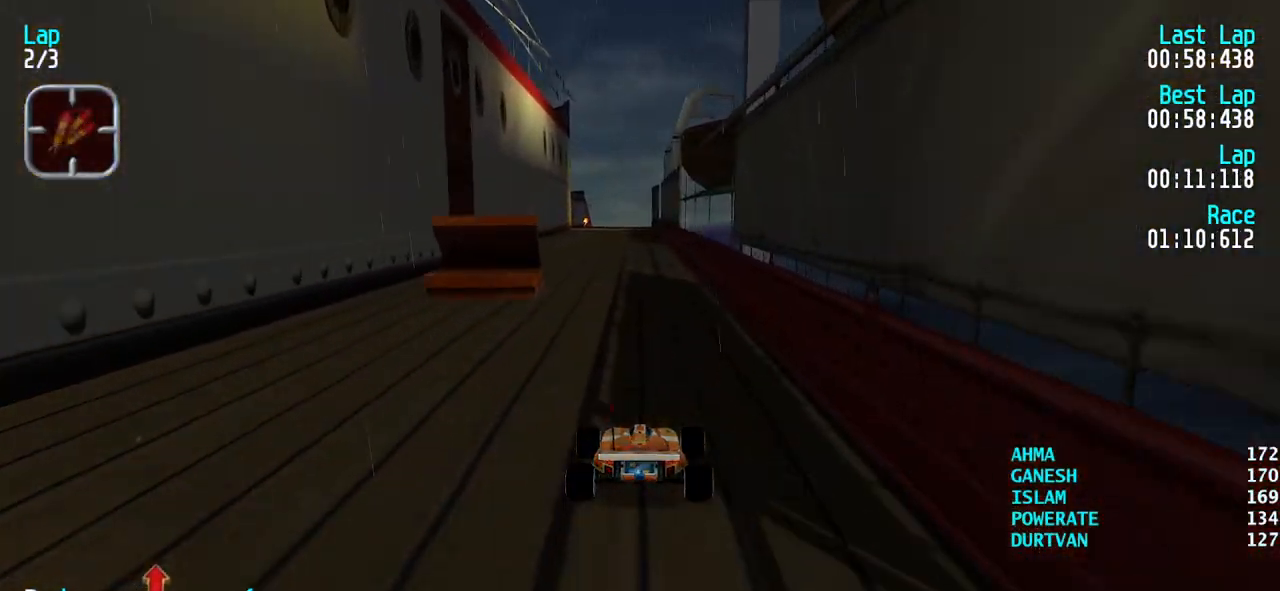
{"keys": ["up"], "events": [[467, "left", "down"], [500, "left", "up"]]}
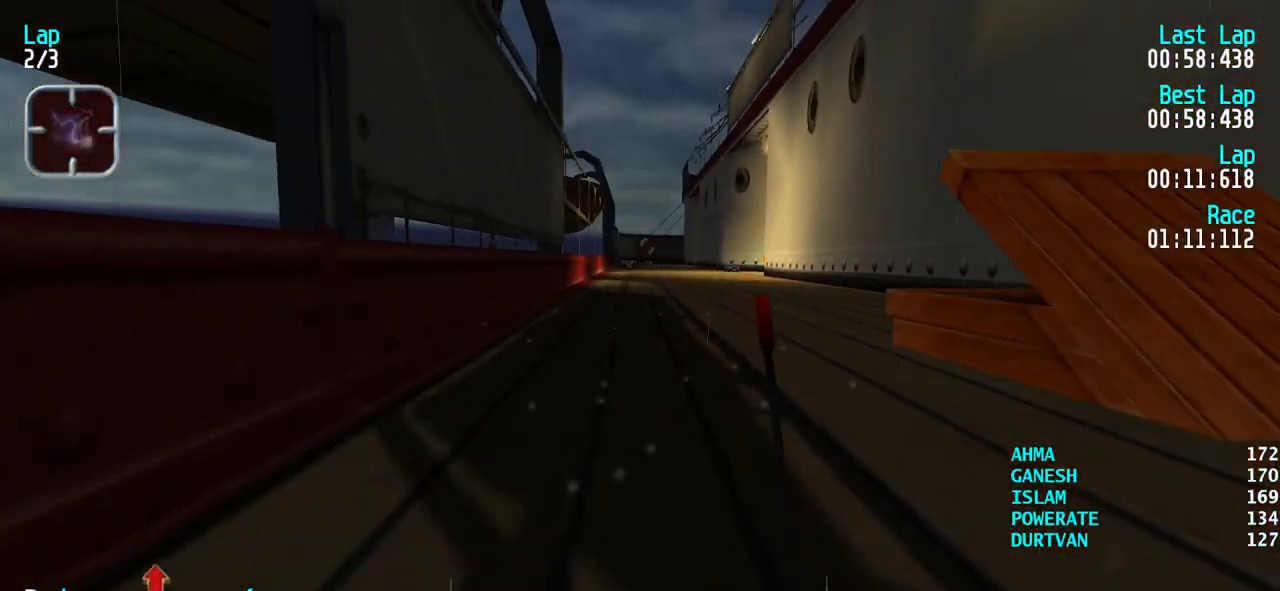
{"keys": ["up"], "events": [[200, "right", "down"], [250, "right", "up"]]}